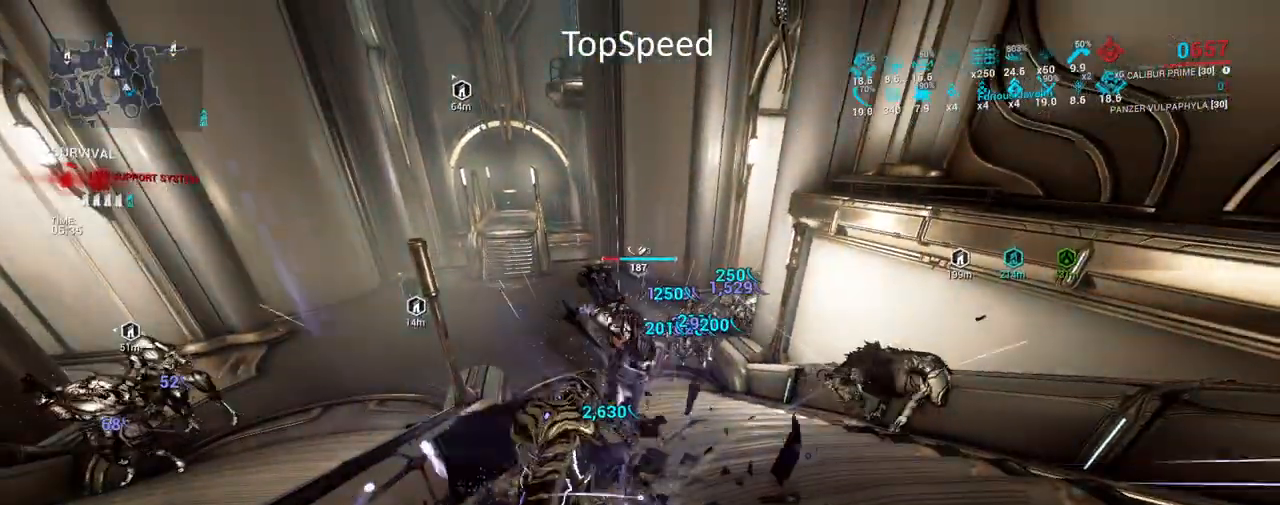
Gameplay with keyboard and mouse; each line is a JSON object with the keys and mouse buttons held at the frame after it. "events" lists presses ("down") and releases ("up") of "a", "ctrl", "d", "e", "f", "q", "r", "s", "shift", "space", "tab", "w", "mouse_left", "mouse_wheel", "mouse_right", "mouse_mb4" and "mouse_mb5" between this image and that frame as [ms after this image, input, new state], when the widget could be followed in between. "mouse_left", "mouse_wheel", "mouse_right", "mouse_mb4", "mouse_mb5" = the "left", "wheel", "right", "mb4", "mb5" buttons of the "mouse" list. No other keys are recorded. "wheel" means that the mouse wheel is clicked or scrolled. Not read: mouse_move.
{"keys": ["w"], "mouse": [], "events": [[50, "e", "up"], [133, "e", "down"], [250, "e", "up"], [333, "e", "down"], [433, "e", "up"]]}
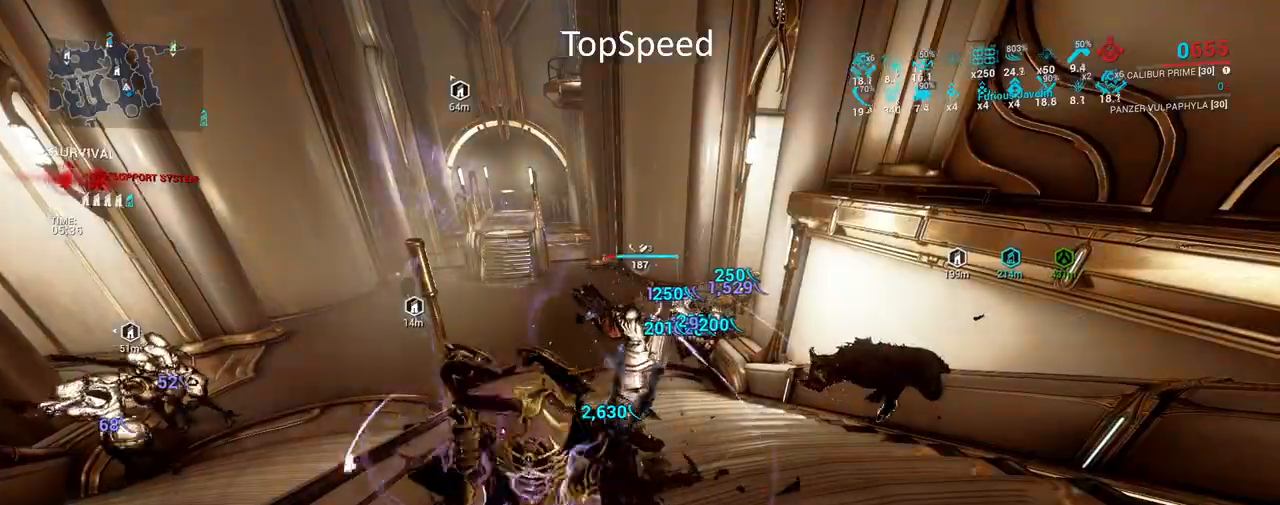
{"keys": ["e", "w"], "mouse": [], "events": [[50, "e", "down"], [150, "e", "up"], [250, "e", "down"], [367, "e", "up"], [450, "e", "down"]]}
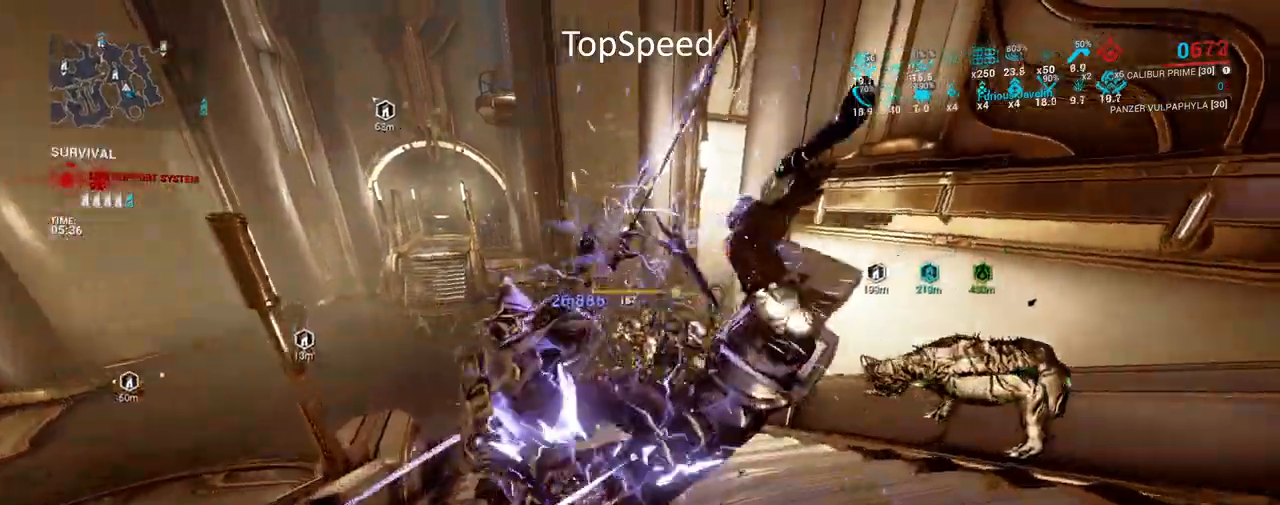
{"keys": ["w"], "mouse": [], "events": [[67, "e", "up"], [150, "e", "down"], [267, "e", "up"], [350, "e", "down"], [433, "e", "up"]]}
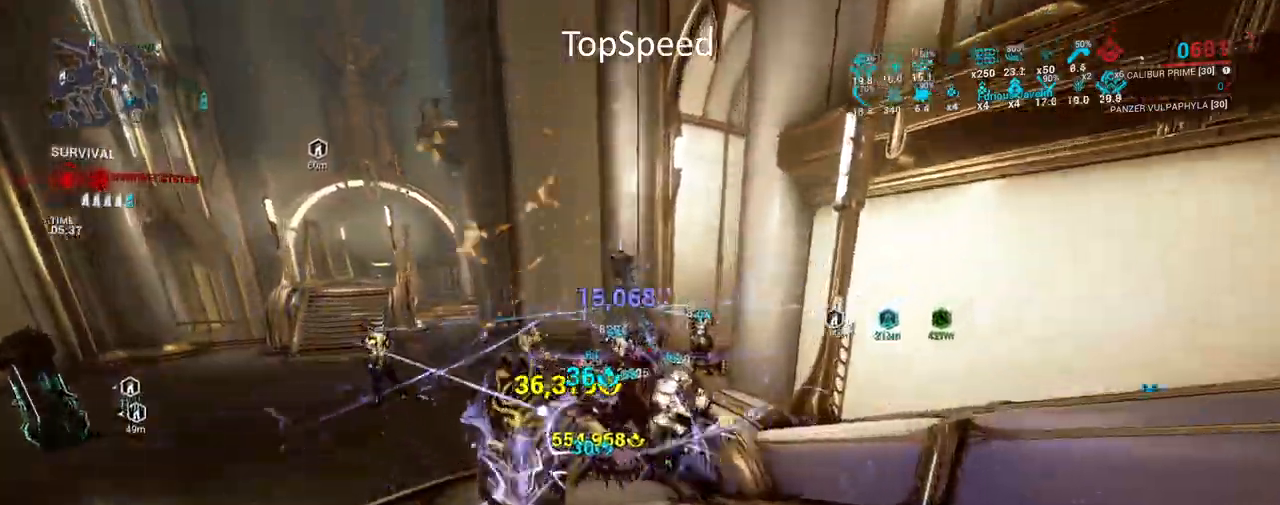
{"keys": [], "mouse": [], "events": [[17, "e", "down"], [100, "e", "up"], [167, "w", "up"]]}
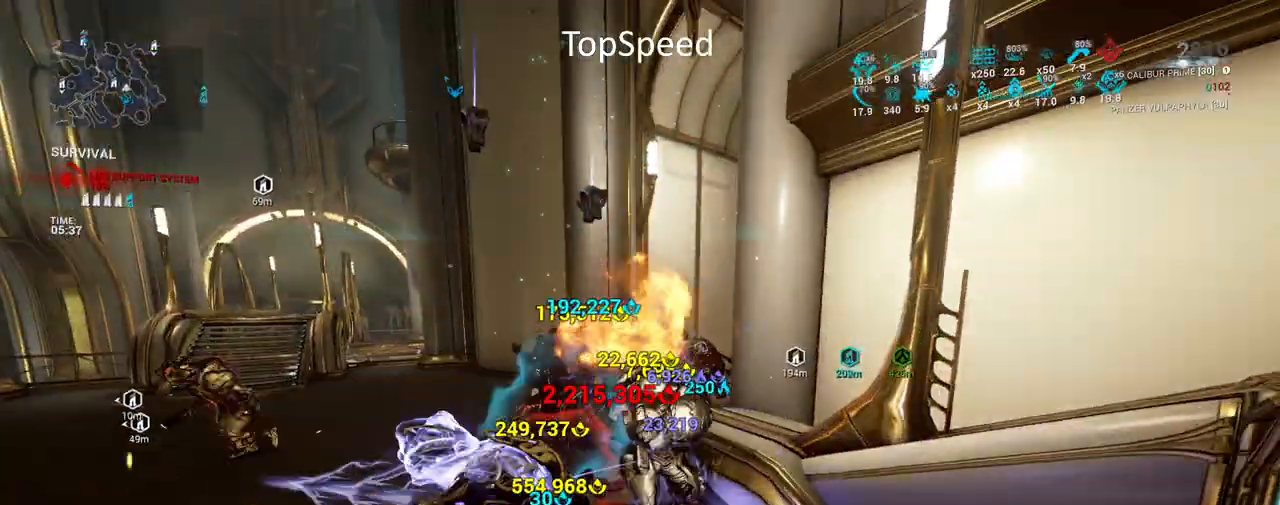
{"keys": ["w"], "mouse": [], "events": [[333, "e", "down"], [417, "w", "down"], [450, "e", "up"]]}
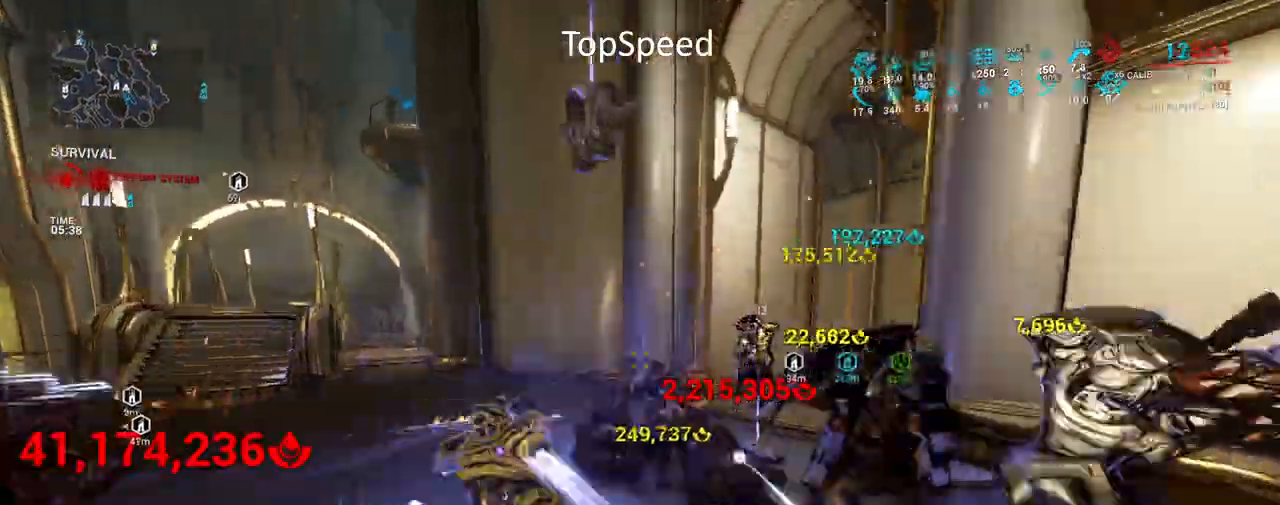
{"keys": ["e", "w"], "mouse": [], "events": [[33, "e", "down"], [167, "e", "up"], [233, "e", "down"], [350, "e", "up"], [433, "e", "down"]]}
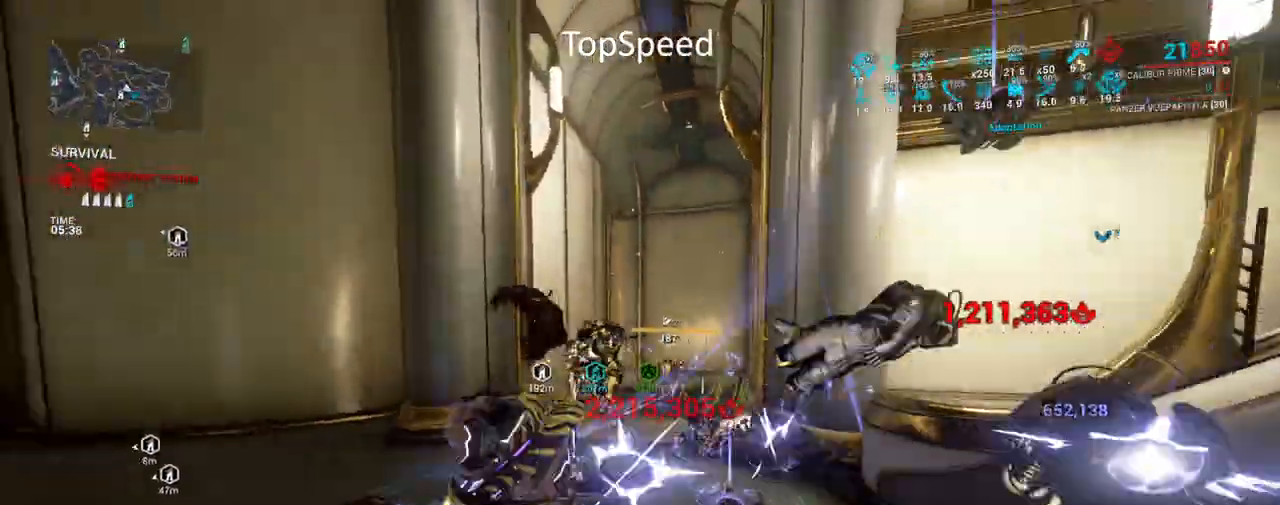
{"keys": ["w"], "mouse": [], "events": [[67, "e", "up"], [167, "e", "down"], [300, "e", "up"], [400, "e", "down"], [500, "e", "up"]]}
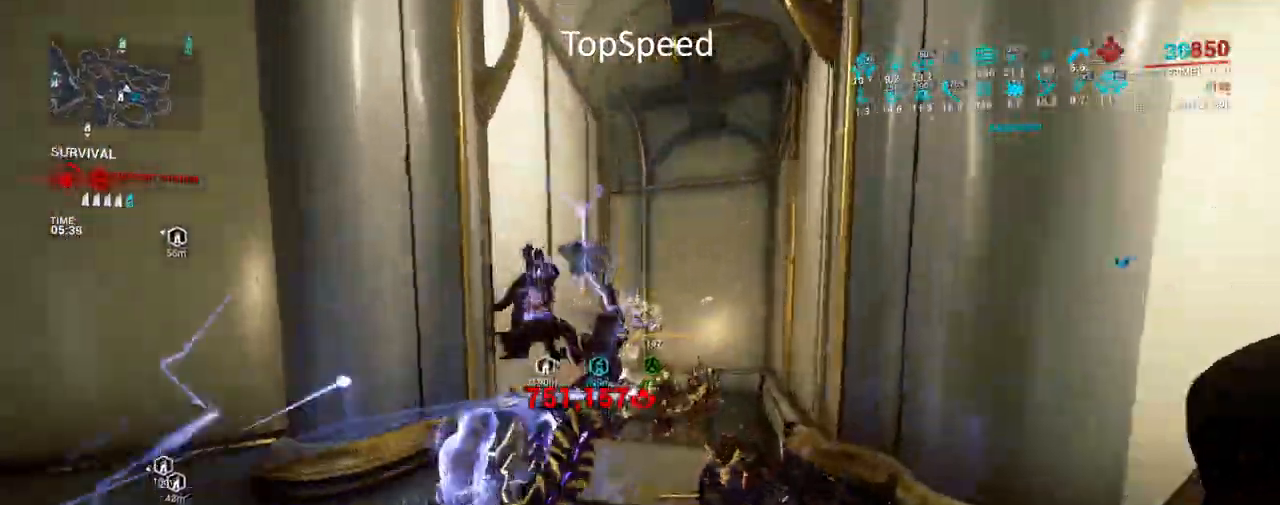
{"keys": ["e", "w"], "mouse": [], "events": [[83, "e", "down"], [200, "e", "up"], [283, "e", "down"], [400, "e", "up"], [500, "e", "down"]]}
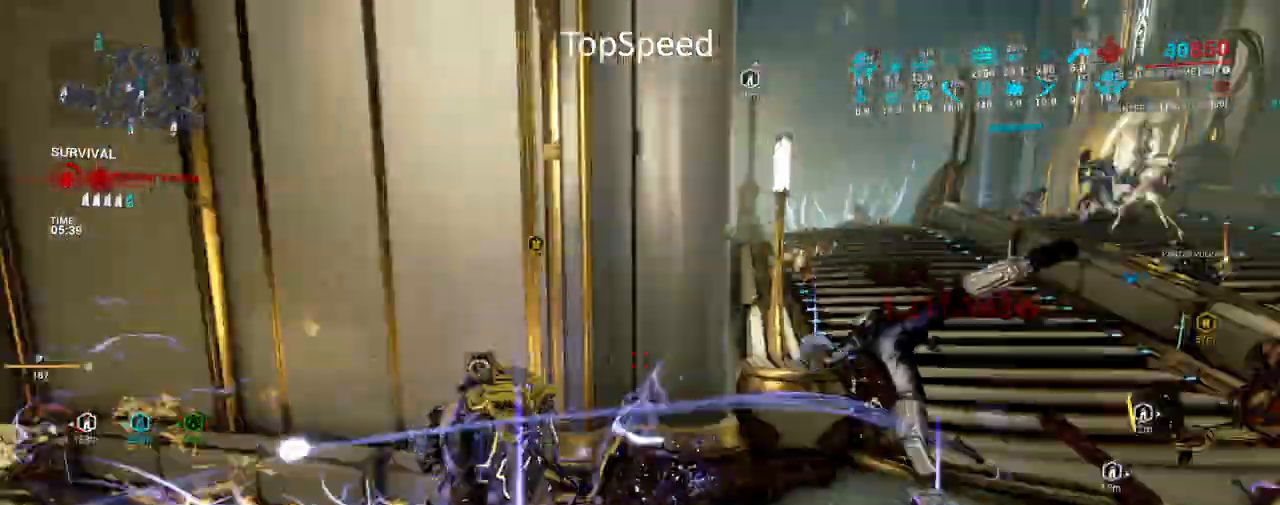
{"keys": ["e", "w"], "mouse": [], "events": [[133, "e", "up"], [217, "e", "down"], [367, "e", "up"], [467, "e", "down"]]}
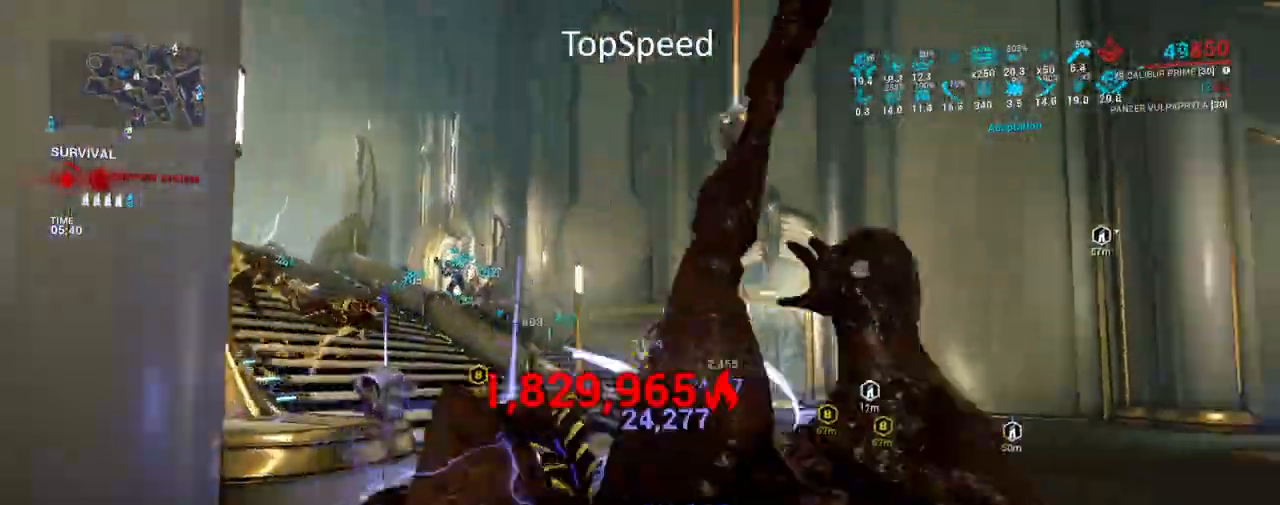
{"keys": ["w"], "mouse": [], "events": [[83, "e", "up"], [167, "e", "down"], [300, "e", "up"]]}
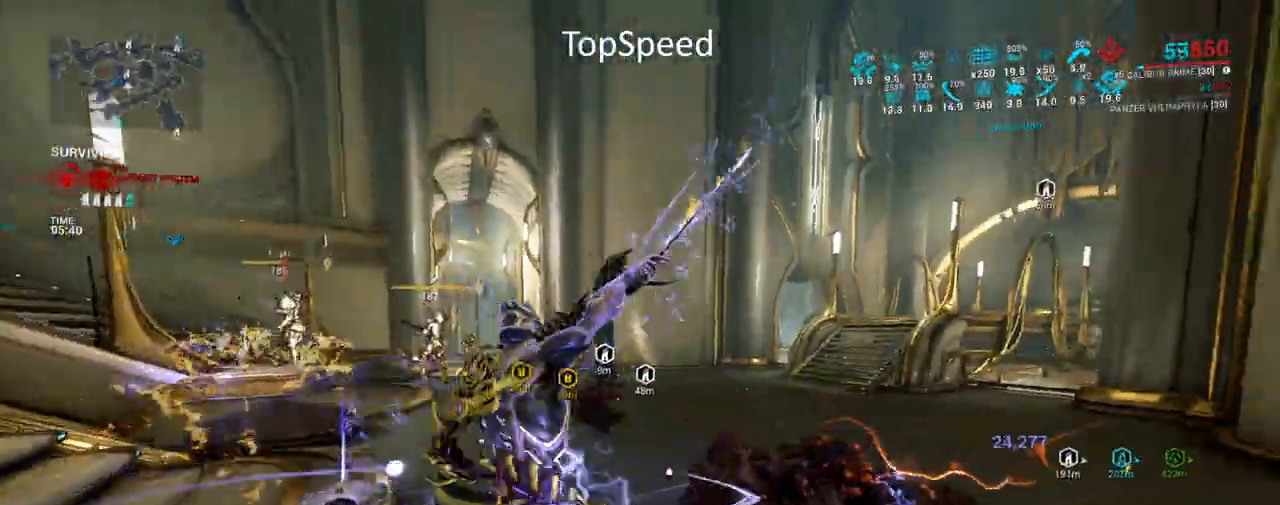
{"keys": ["w"], "mouse": ["mb4"], "events": [[333, "mouse_mb4", "down"], [417, "space", "down"], [483, "space", "up"]]}
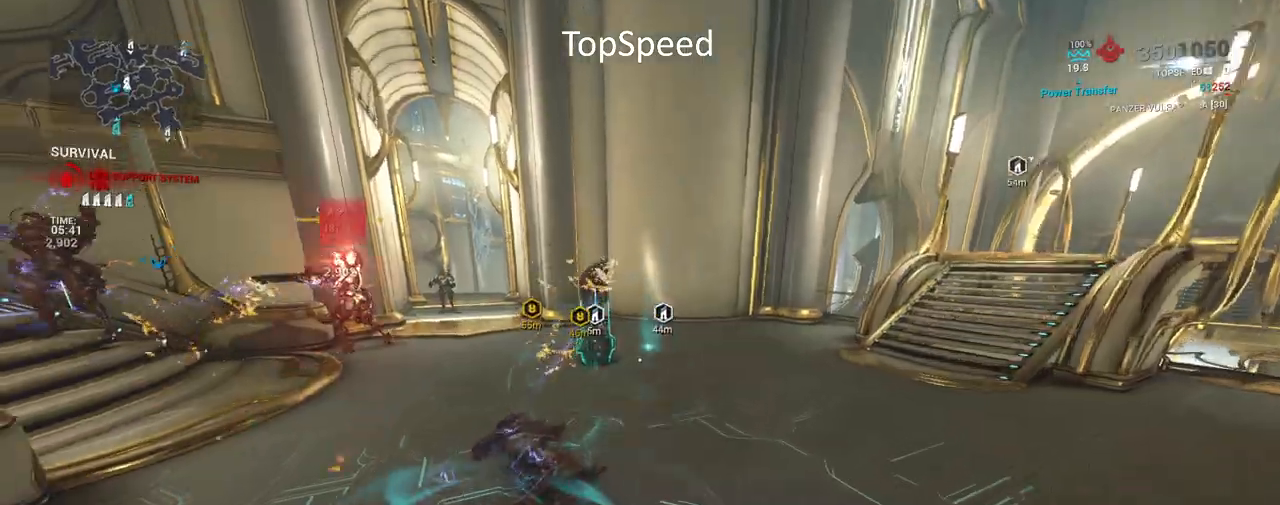
{"keys": [], "mouse": ["mb4"], "events": [[67, "space", "down"], [150, "space", "up"], [267, "w", "up"]]}
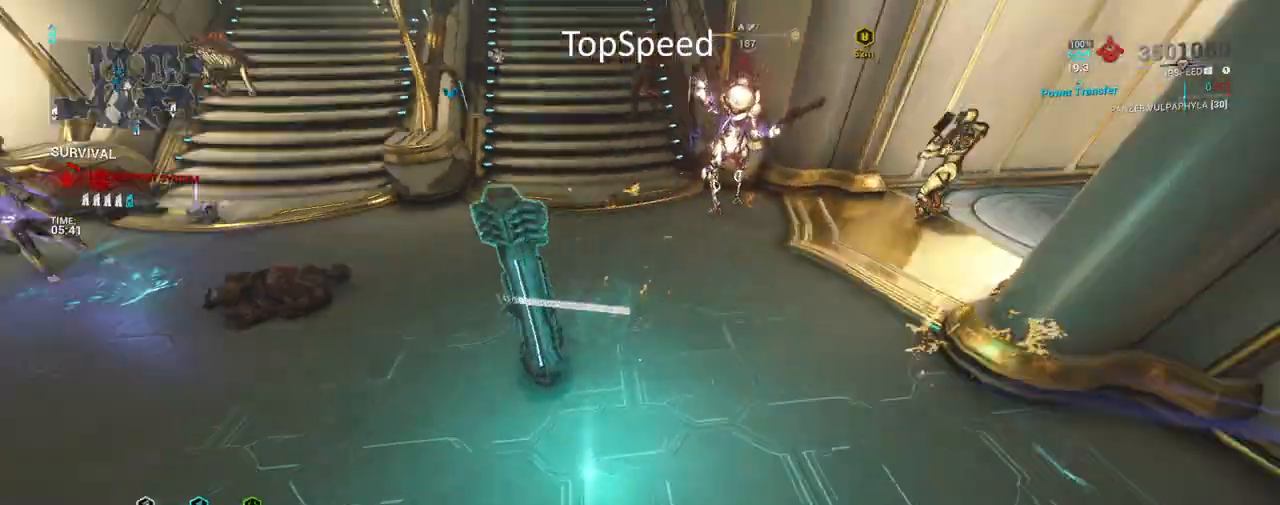
{"keys": [], "mouse": ["mb4"], "events": [[83, "w", "down"], [367, "w", "up"]]}
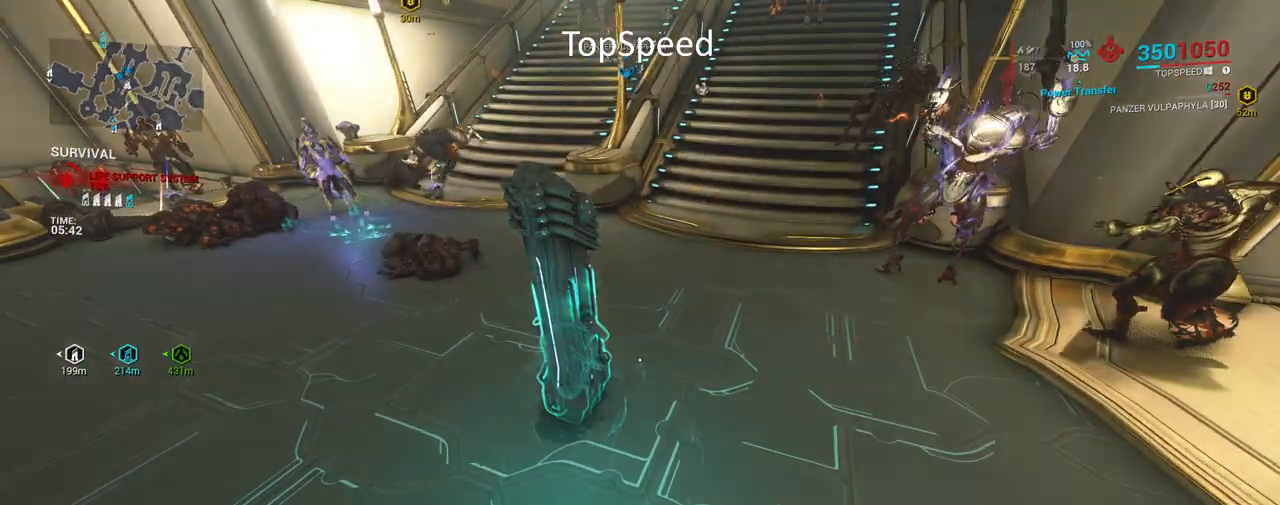
{"keys": [], "mouse": ["mb4"], "events": []}
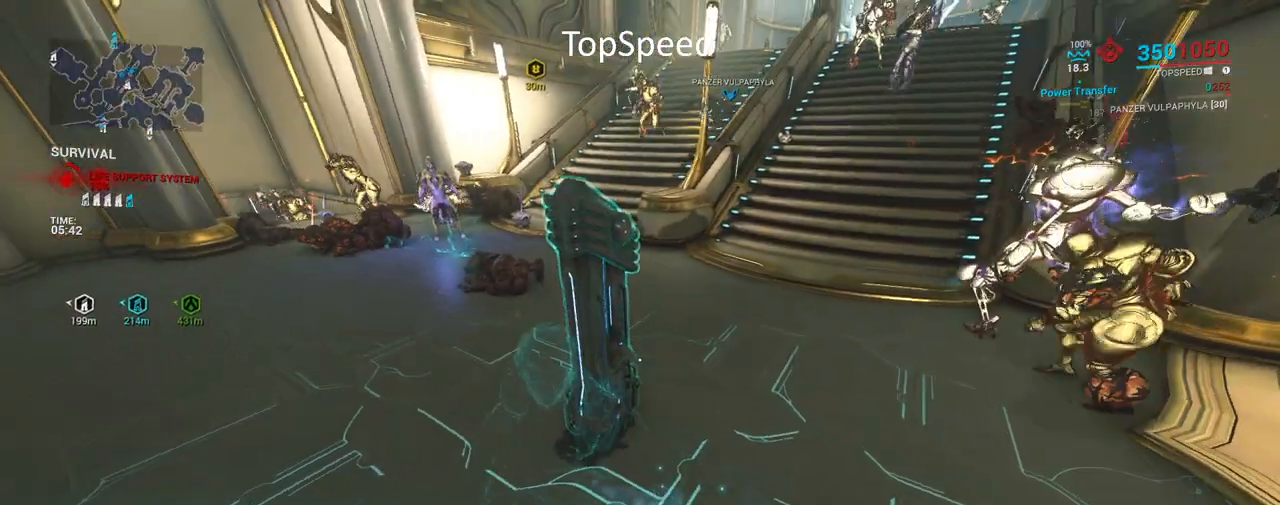
{"keys": [], "mouse": ["mb4"], "events": []}
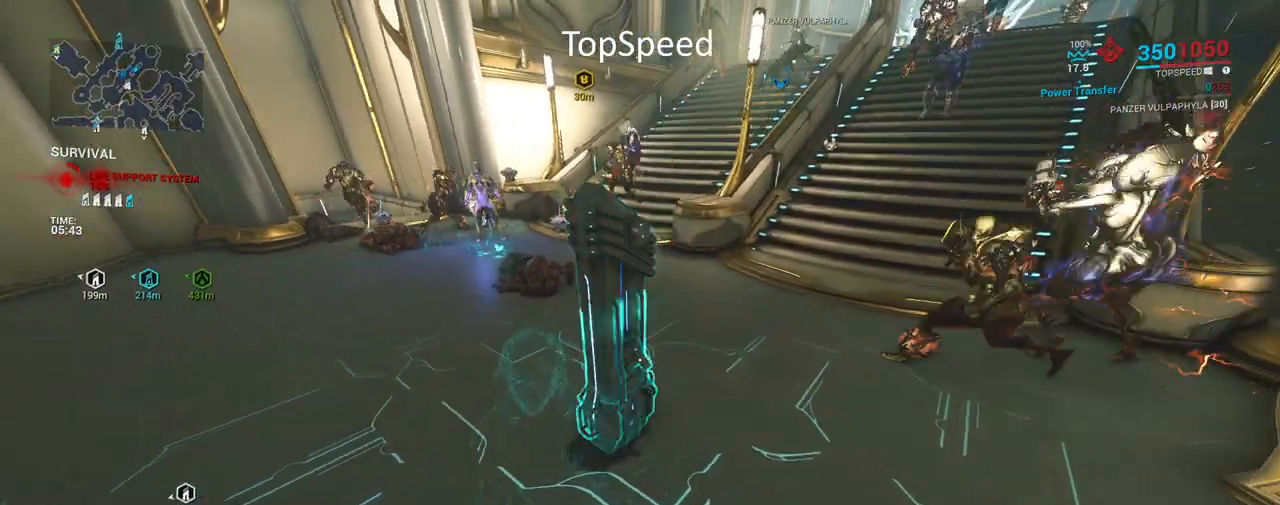
{"keys": [], "mouse": ["mb4"], "events": []}
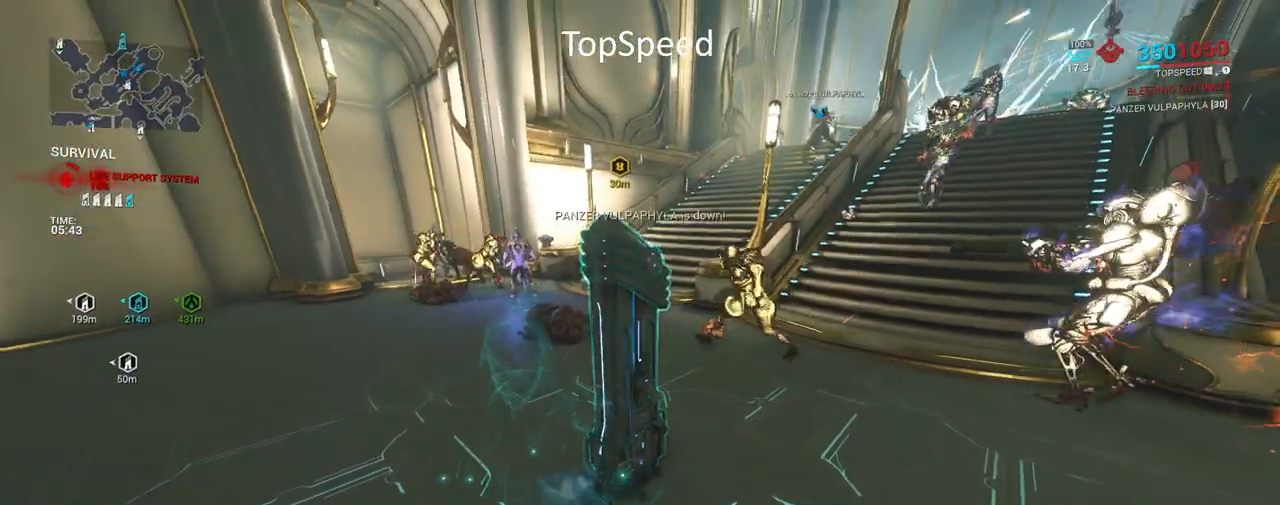
{"keys": [], "mouse": ["mb4"], "events": []}
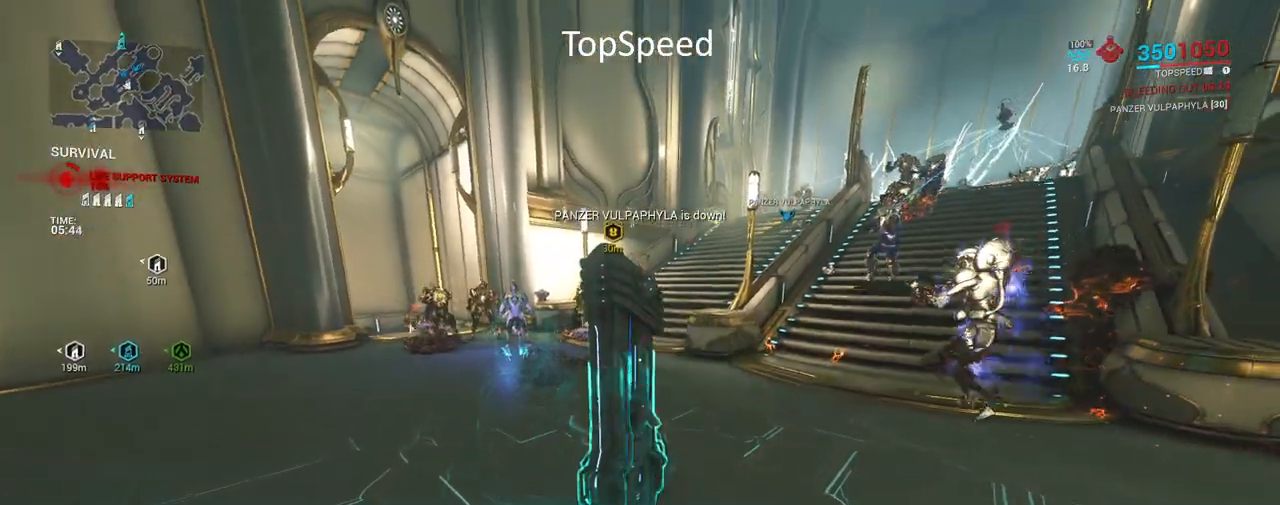
{"keys": [], "mouse": ["mb4"], "events": []}
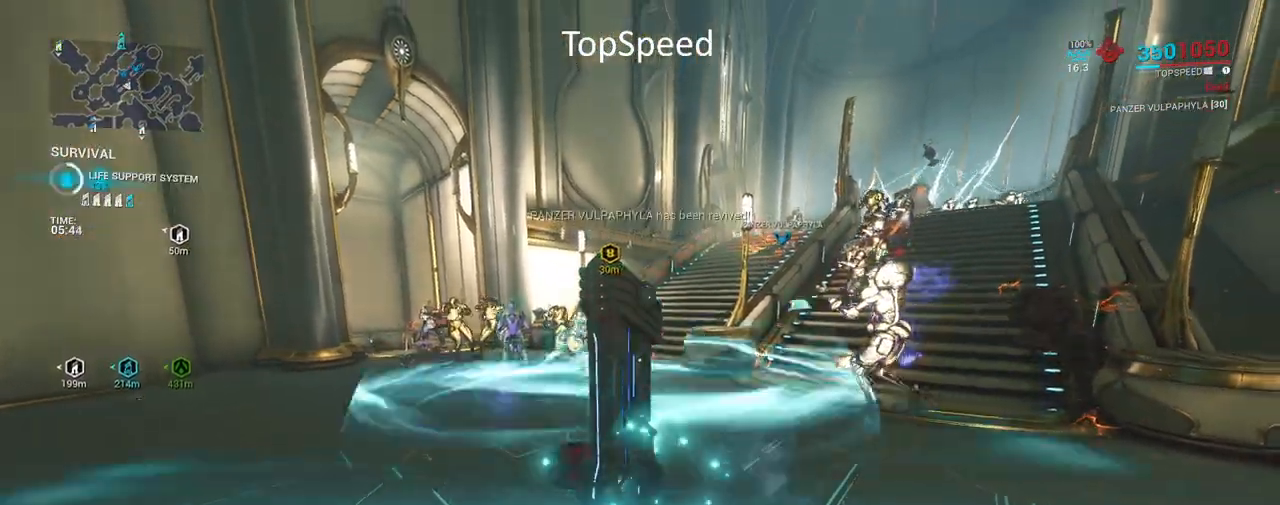
{"keys": ["a"], "mouse": ["mb4"], "events": [[250, "a", "down"]]}
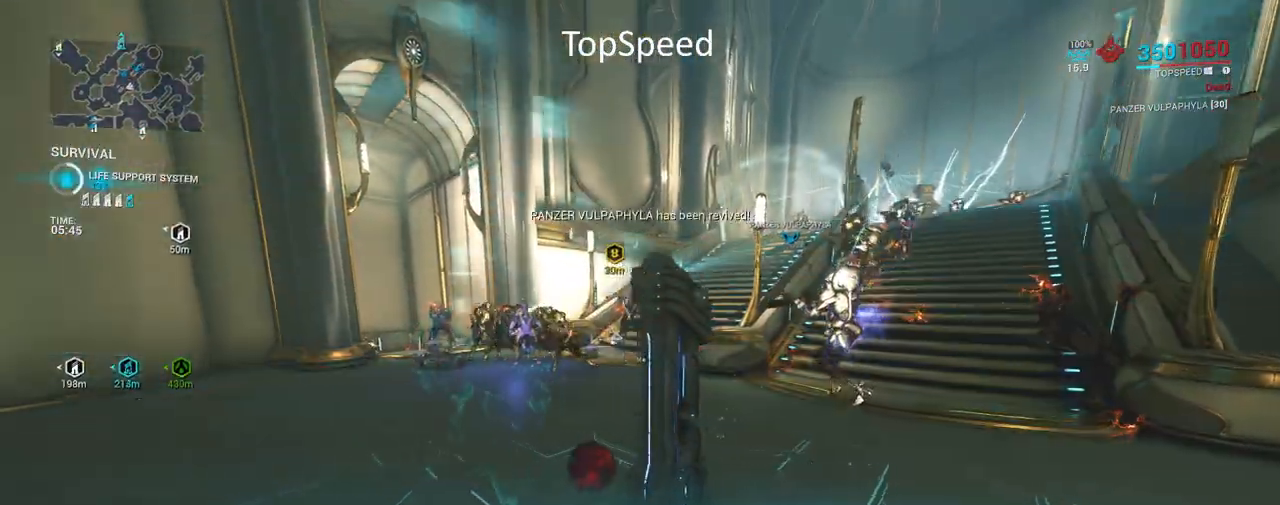
{"keys": ["a"], "mouse": ["mb4"], "events": []}
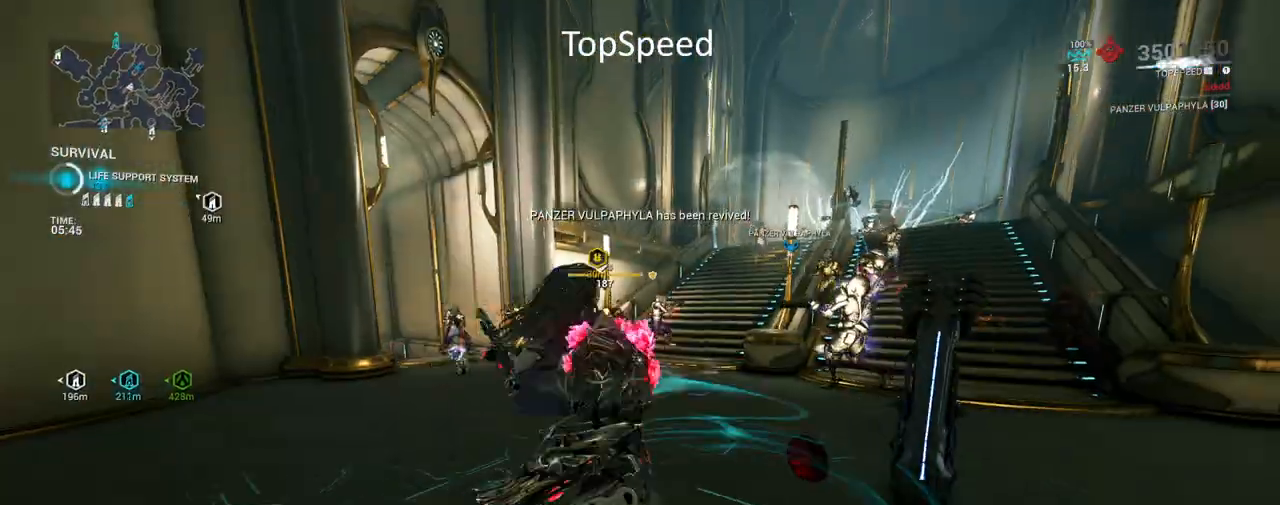
{"keys": [], "mouse": [], "events": [[100, "a", "up"], [150, "mouse_mb4", "up"]]}
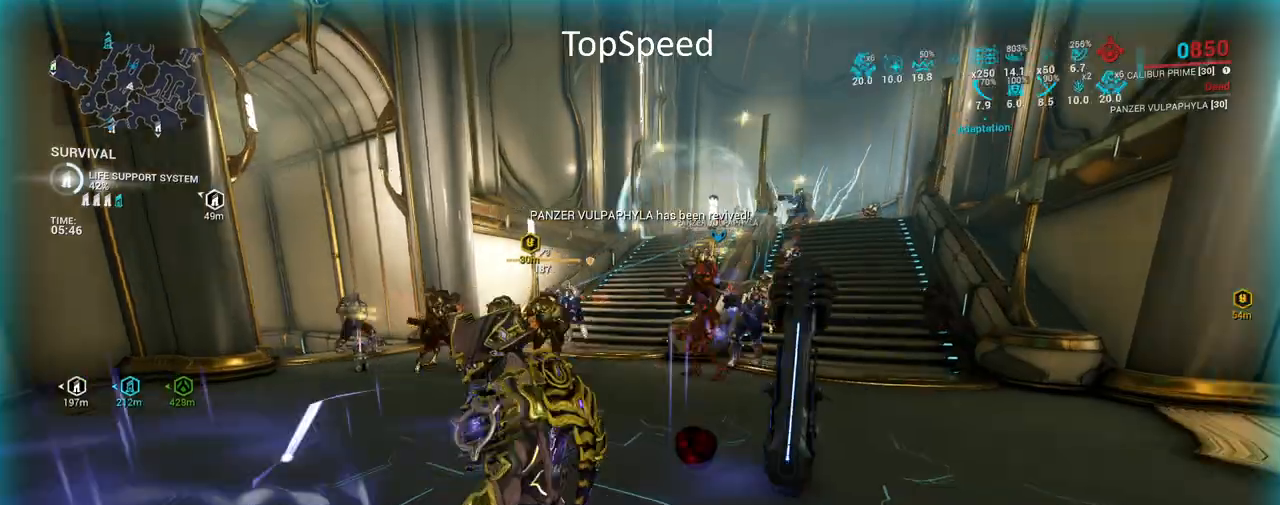
{"keys": [], "mouse": [], "events": []}
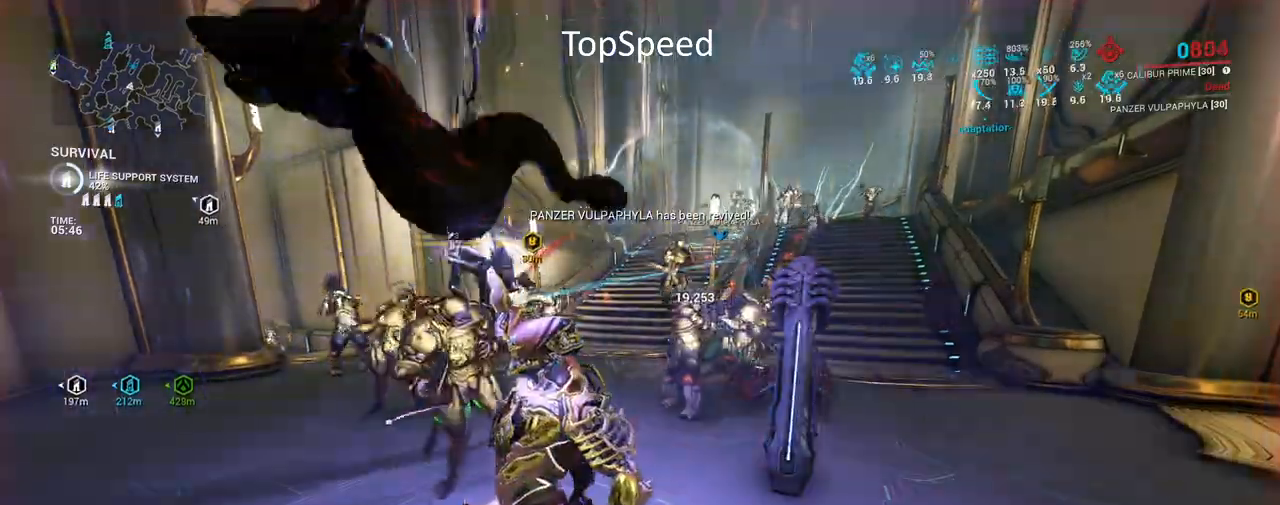
{"keys": [], "mouse": [], "events": []}
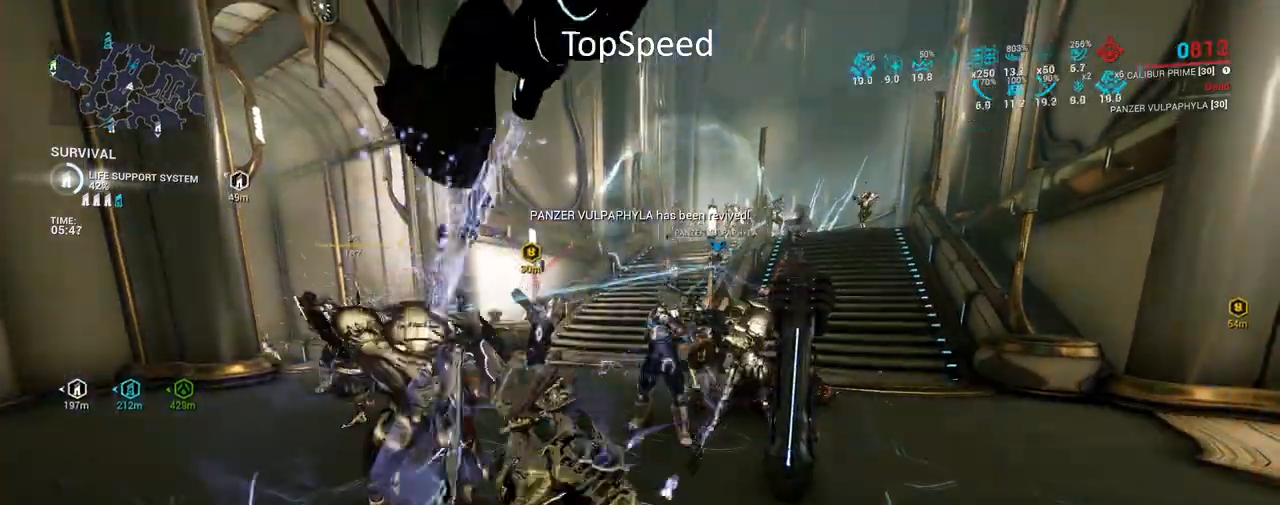
{"keys": [], "mouse": [], "events": []}
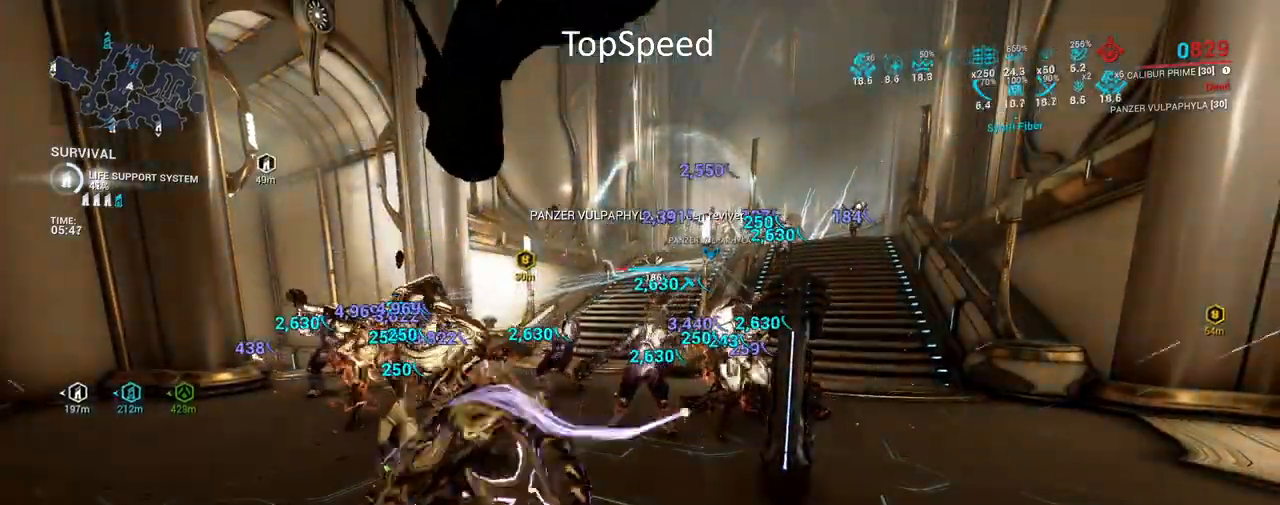
{"keys": [], "mouse": [], "events": []}
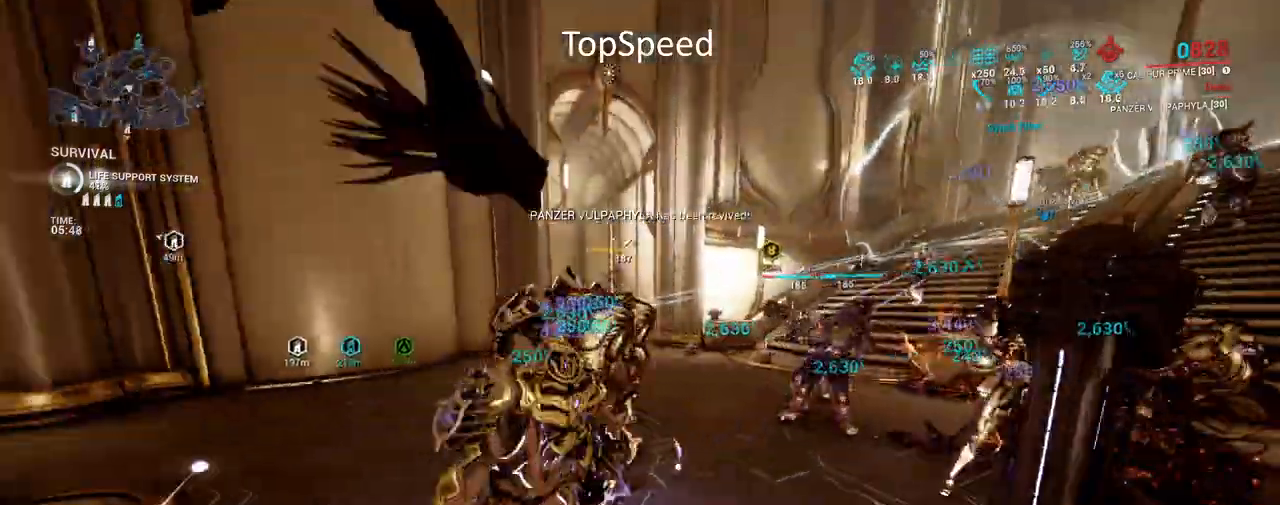
{"keys": [], "mouse": [], "events": []}
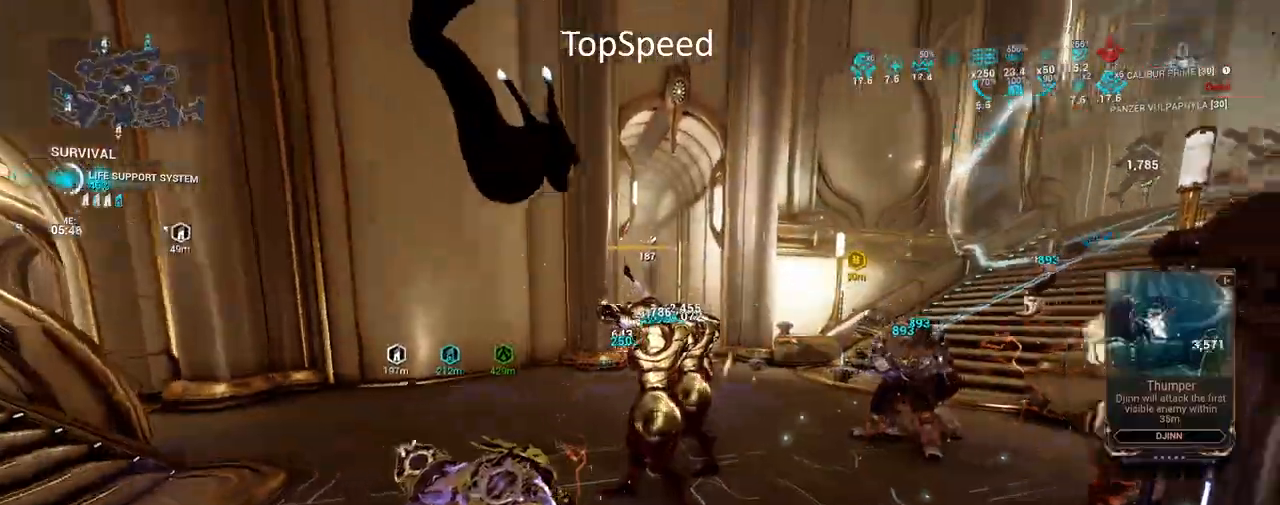
{"keys": [], "mouse": [], "events": []}
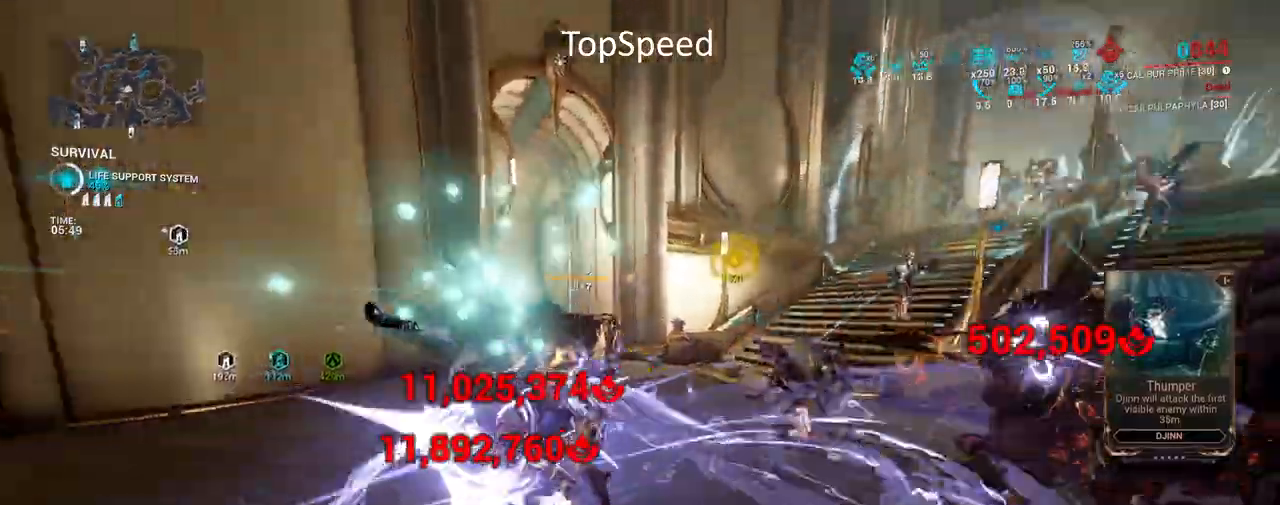
{"keys": ["e", "w"], "mouse": [], "events": [[33, "e", "down"], [150, "e", "up"], [200, "w", "down"], [250, "e", "down"], [367, "e", "up"], [433, "e", "down"]]}
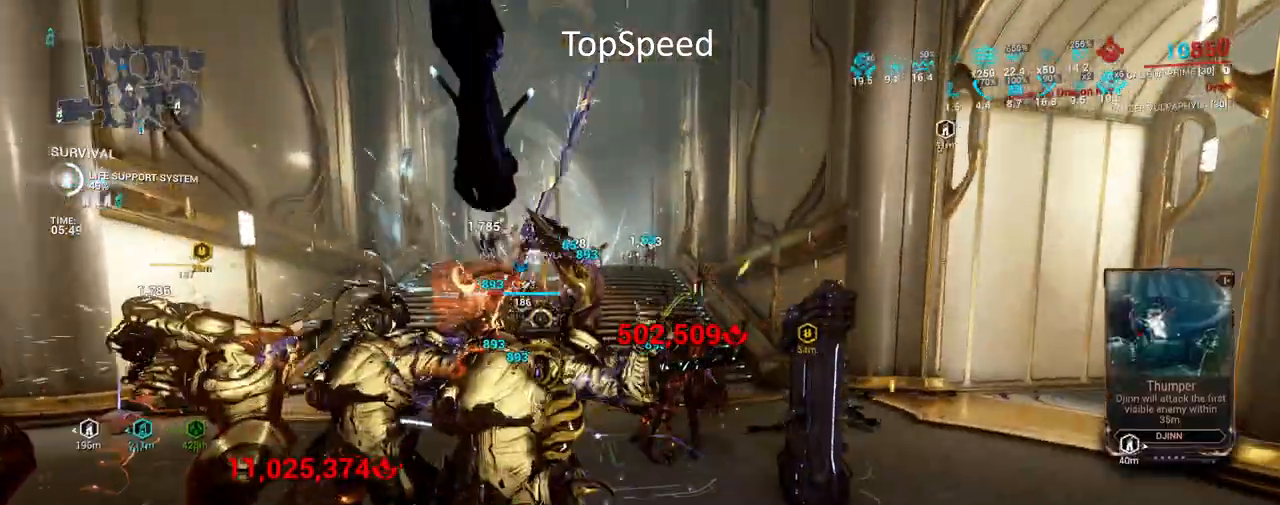
{"keys": ["w"], "mouse": [], "events": [[67, "e", "up"], [150, "e", "down"], [283, "e", "up"], [367, "e", "down"], [483, "e", "up"]]}
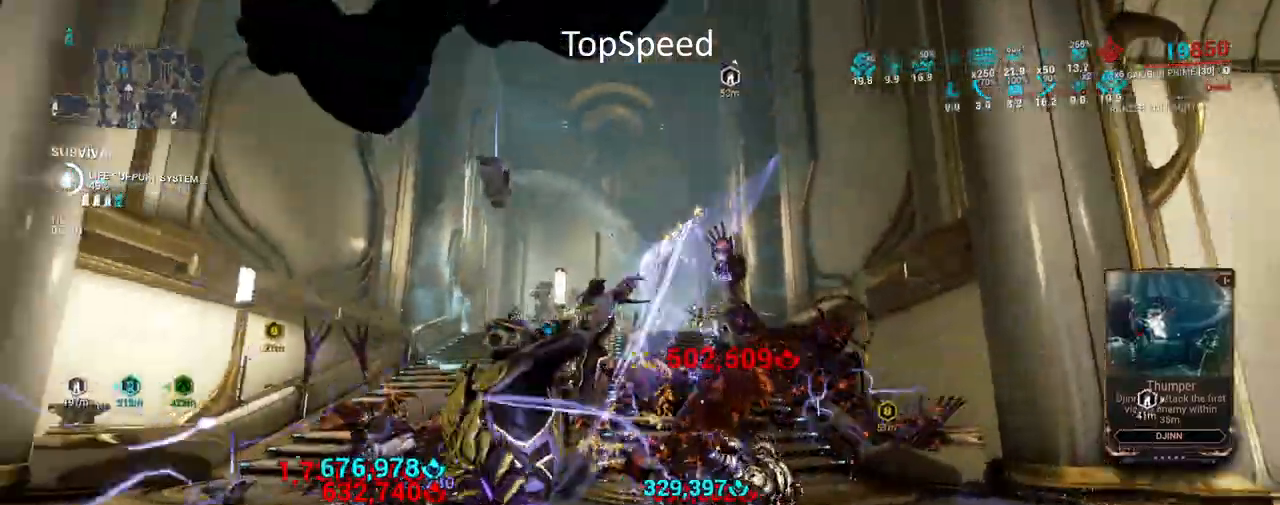
{"keys": ["e", "w"], "mouse": ["right"], "events": [[67, "e", "down"], [167, "e", "up"], [167, "mouse_right", "down"], [250, "e", "down"], [350, "e", "up"], [433, "e", "down"]]}